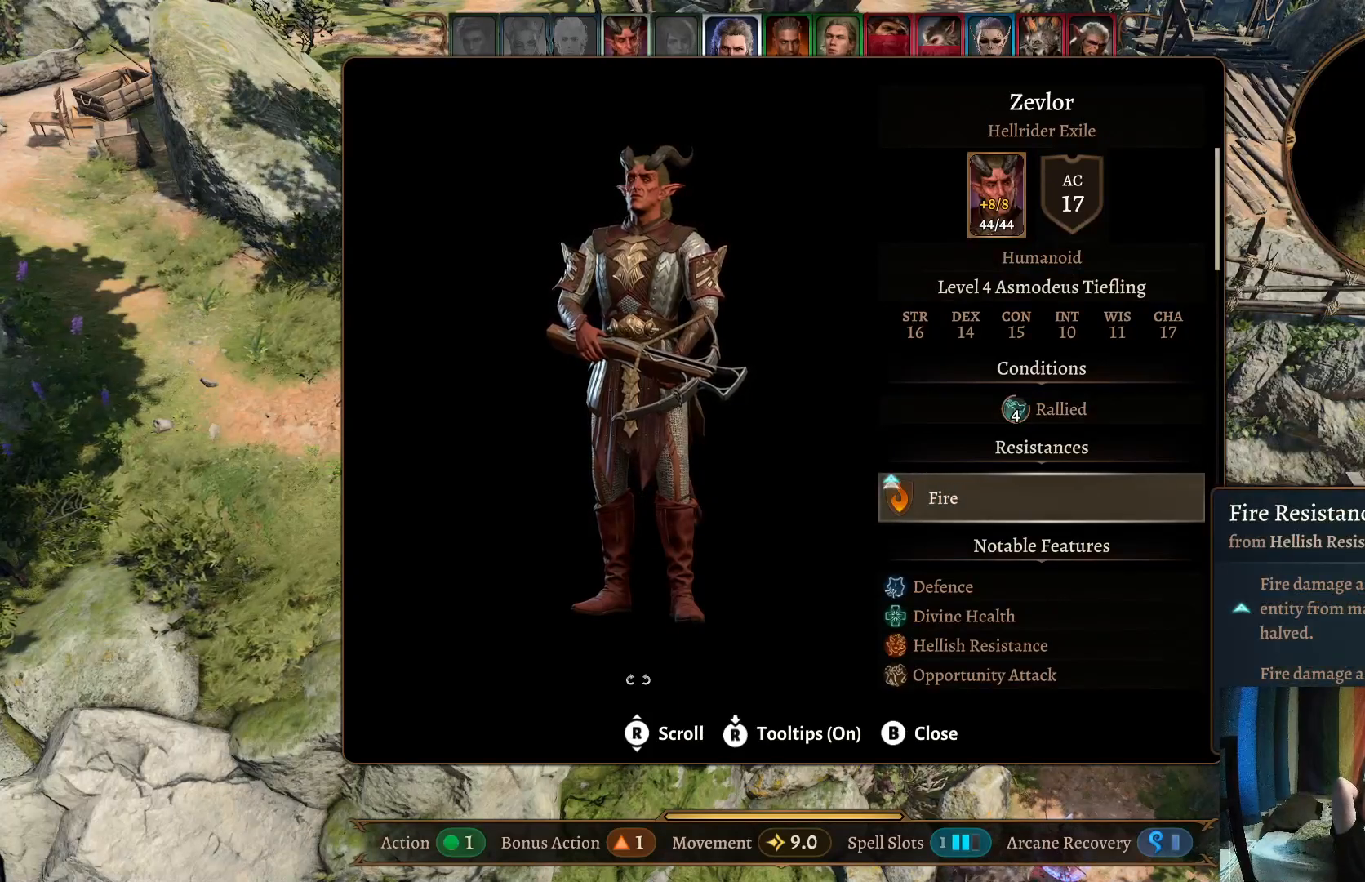
Gameplay with a controller (Xbox layout); each line is a JSON object with the inputs held at the frame after it. "events" lists button and stick changes between this image and that frame as [ms after this image, input, new state], when the widget could be followed in between. Not read: R1.
{"buttons": [], "left_stick": "center", "right_stick": "center", "events": []}
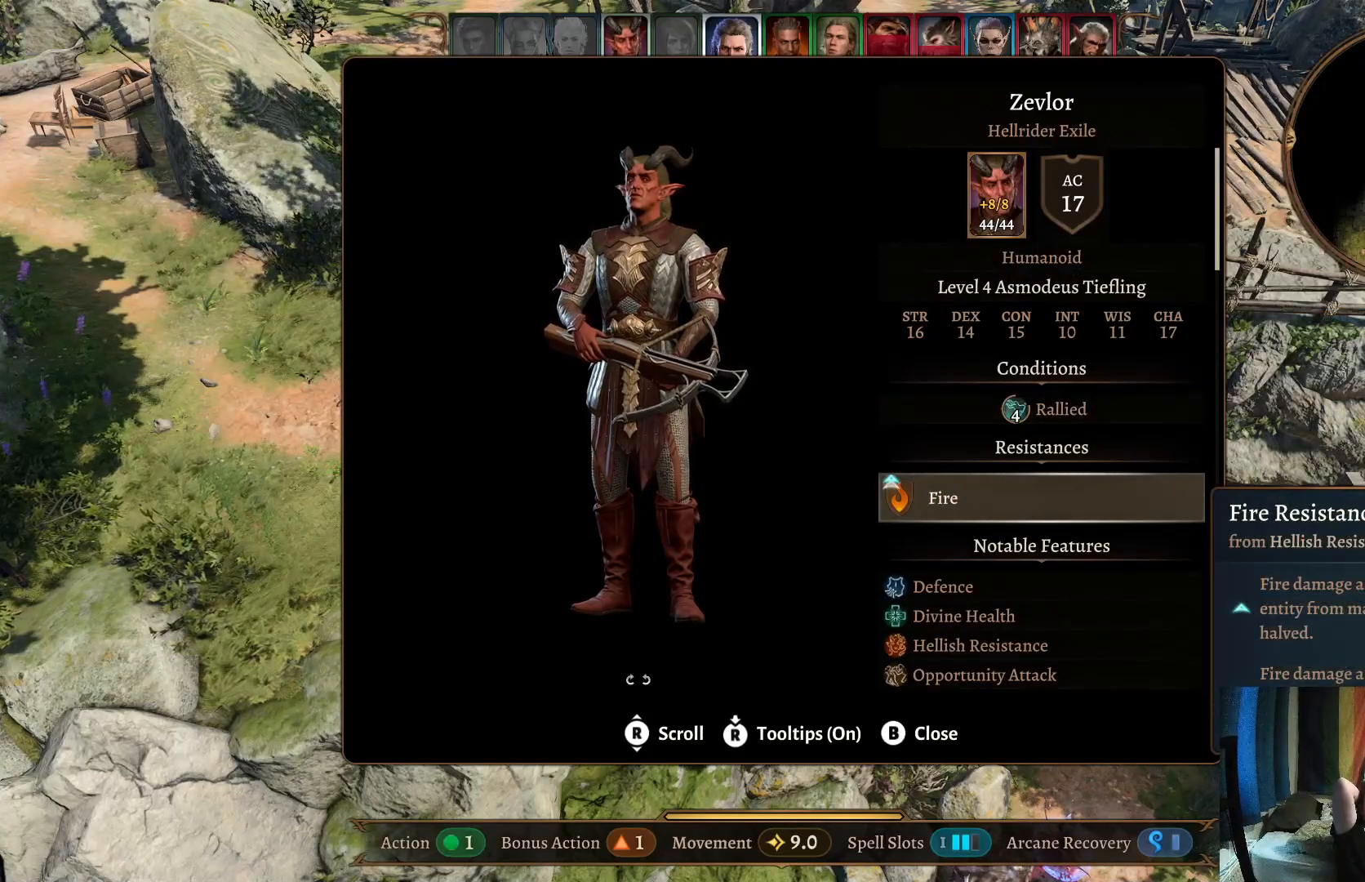
{"buttons": [], "left_stick": "center", "right_stick": "center", "events": []}
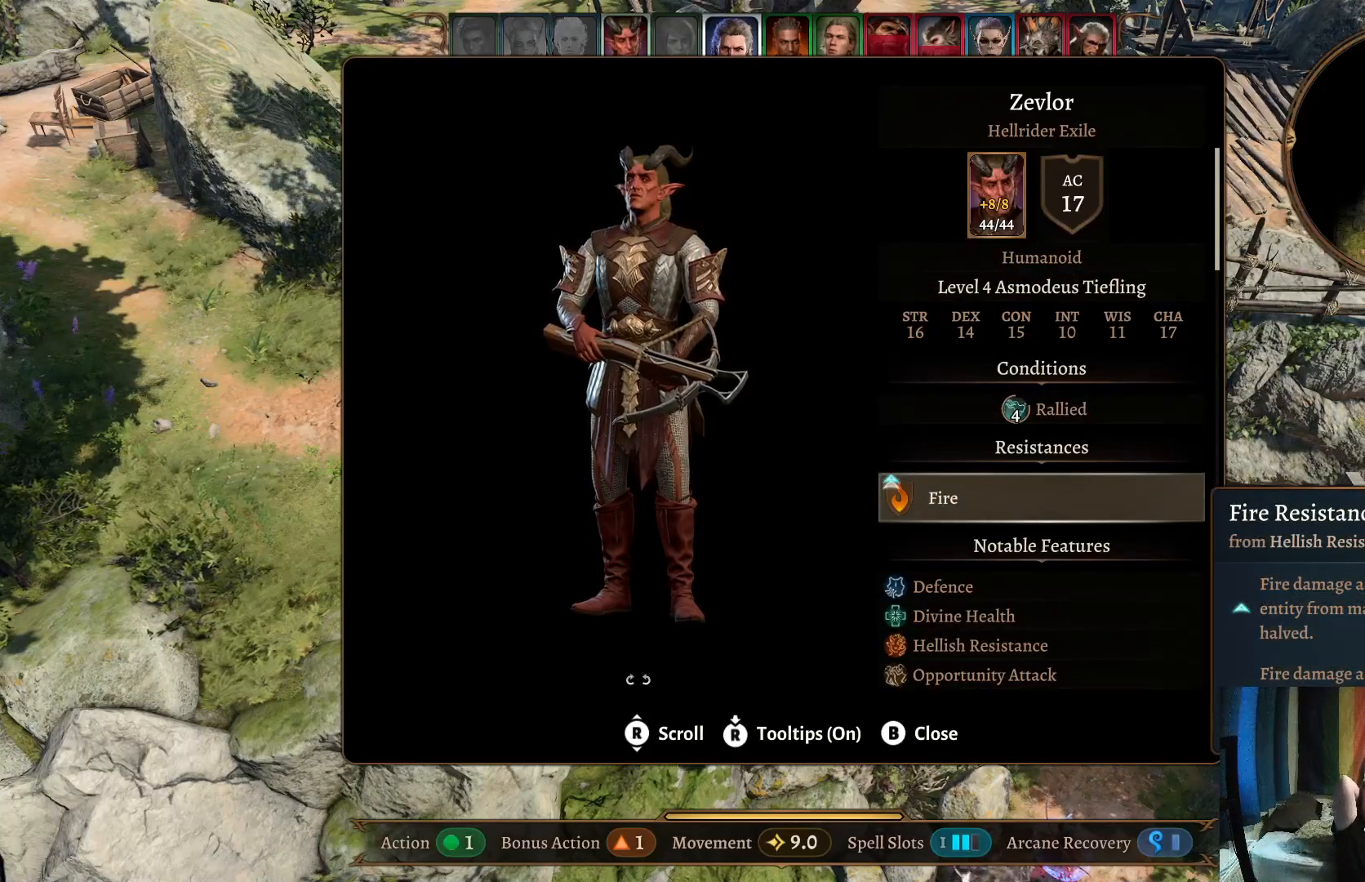
{"buttons": [], "left_stick": "center", "right_stick": "center", "events": []}
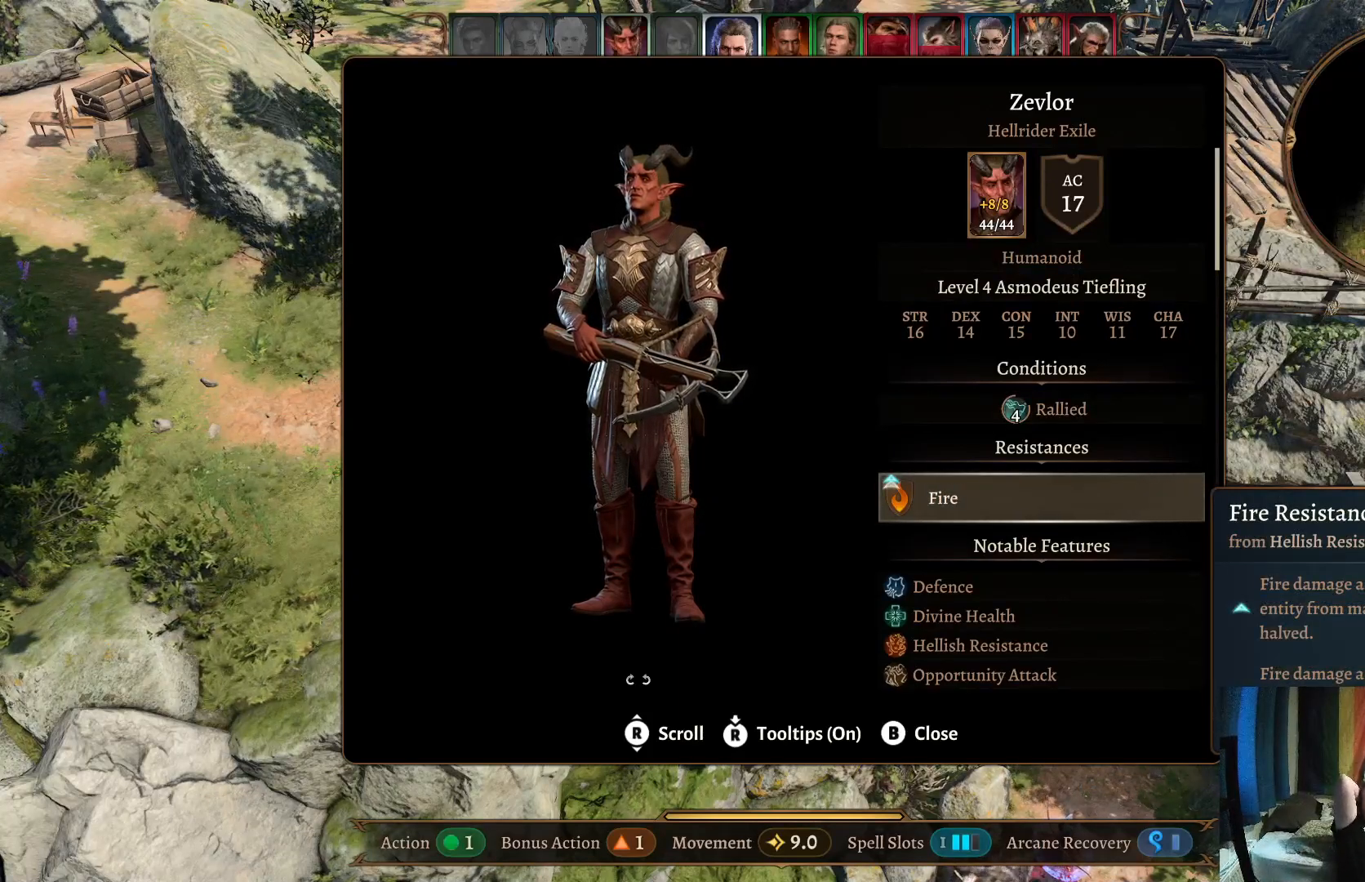
{"buttons": [], "left_stick": "center", "right_stick": "center", "events": []}
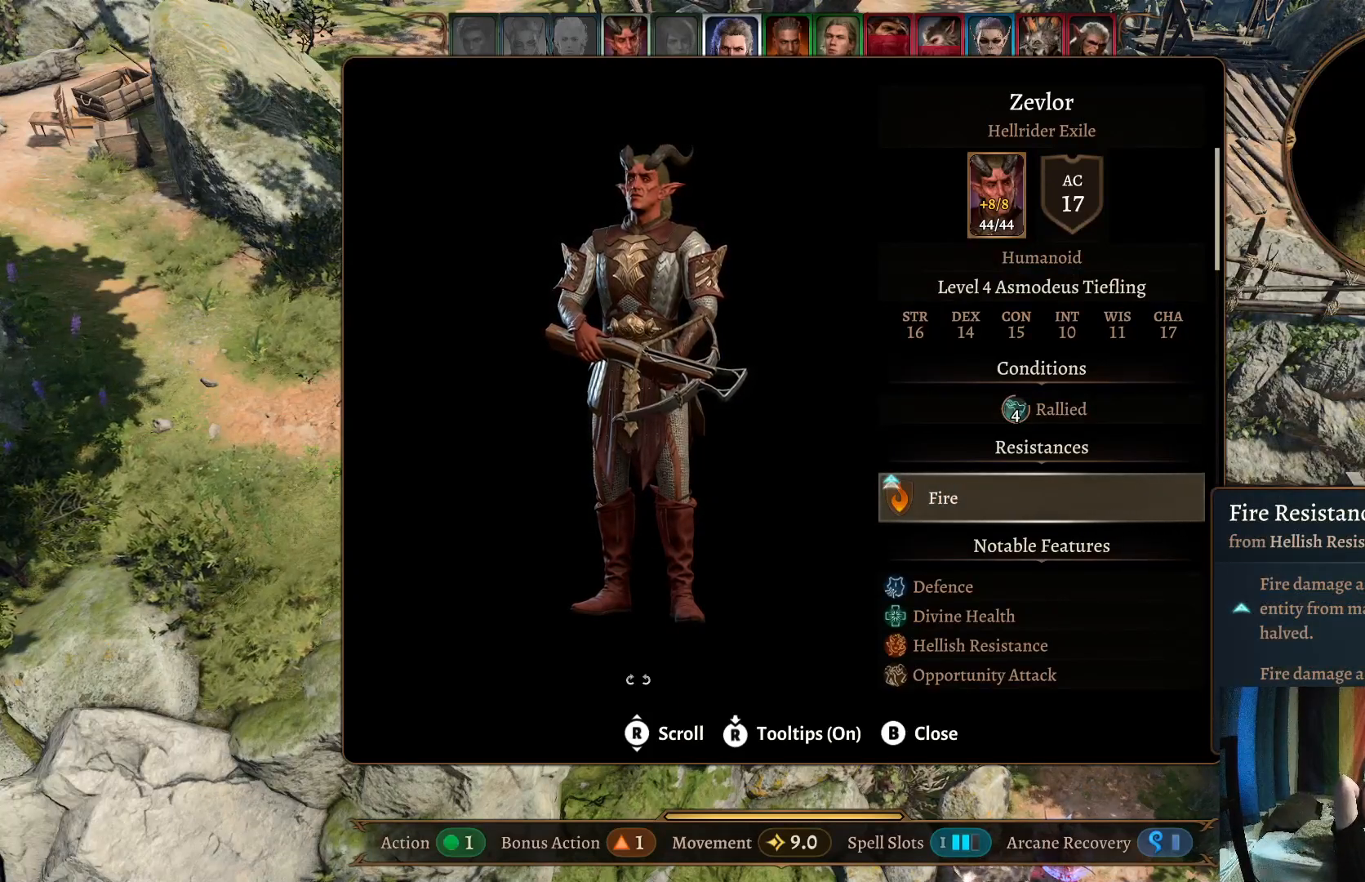
{"buttons": [], "left_stick": "center", "right_stick": "center", "events": []}
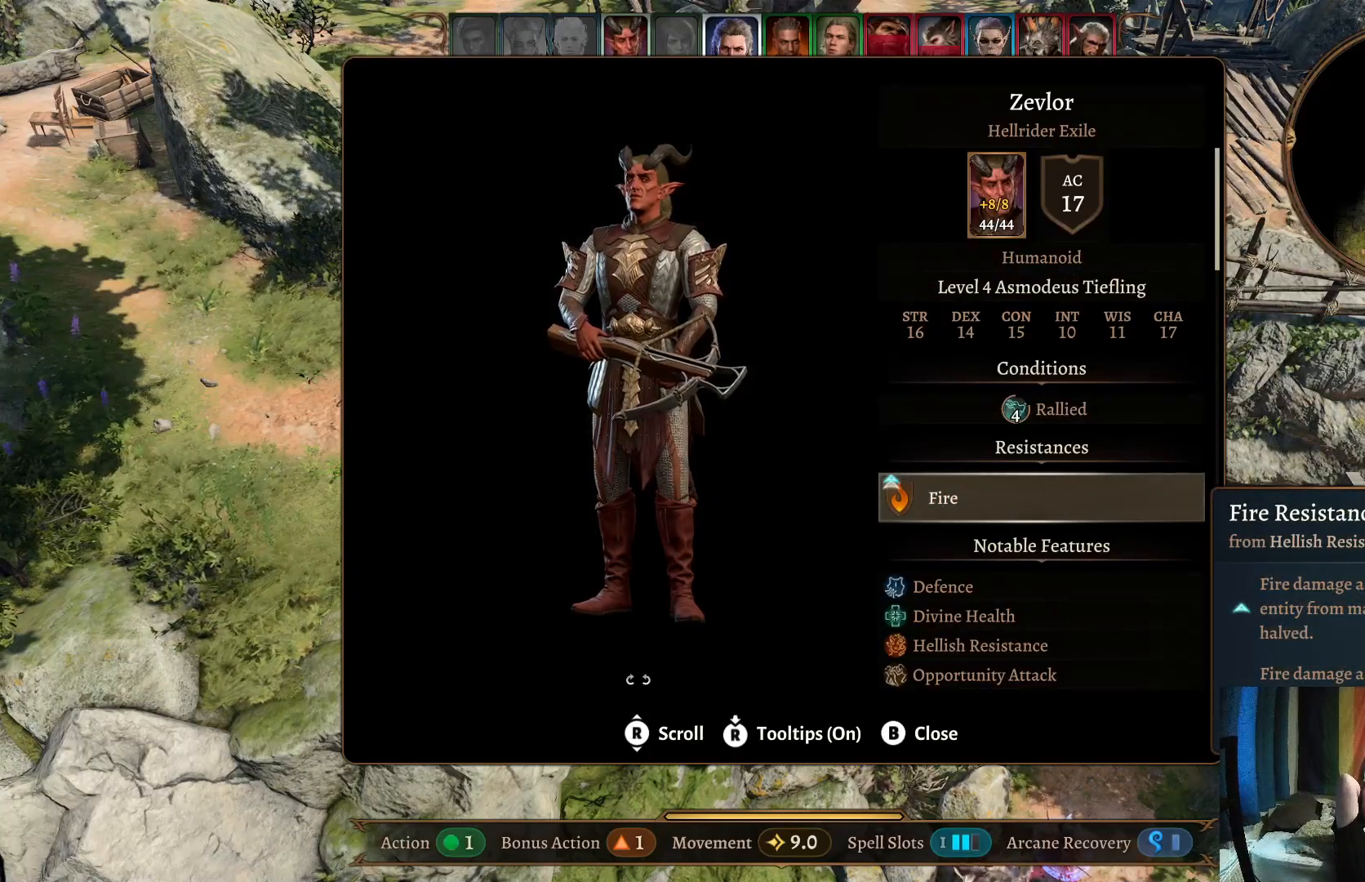
{"buttons": [], "left_stick": "center", "right_stick": "center", "events": []}
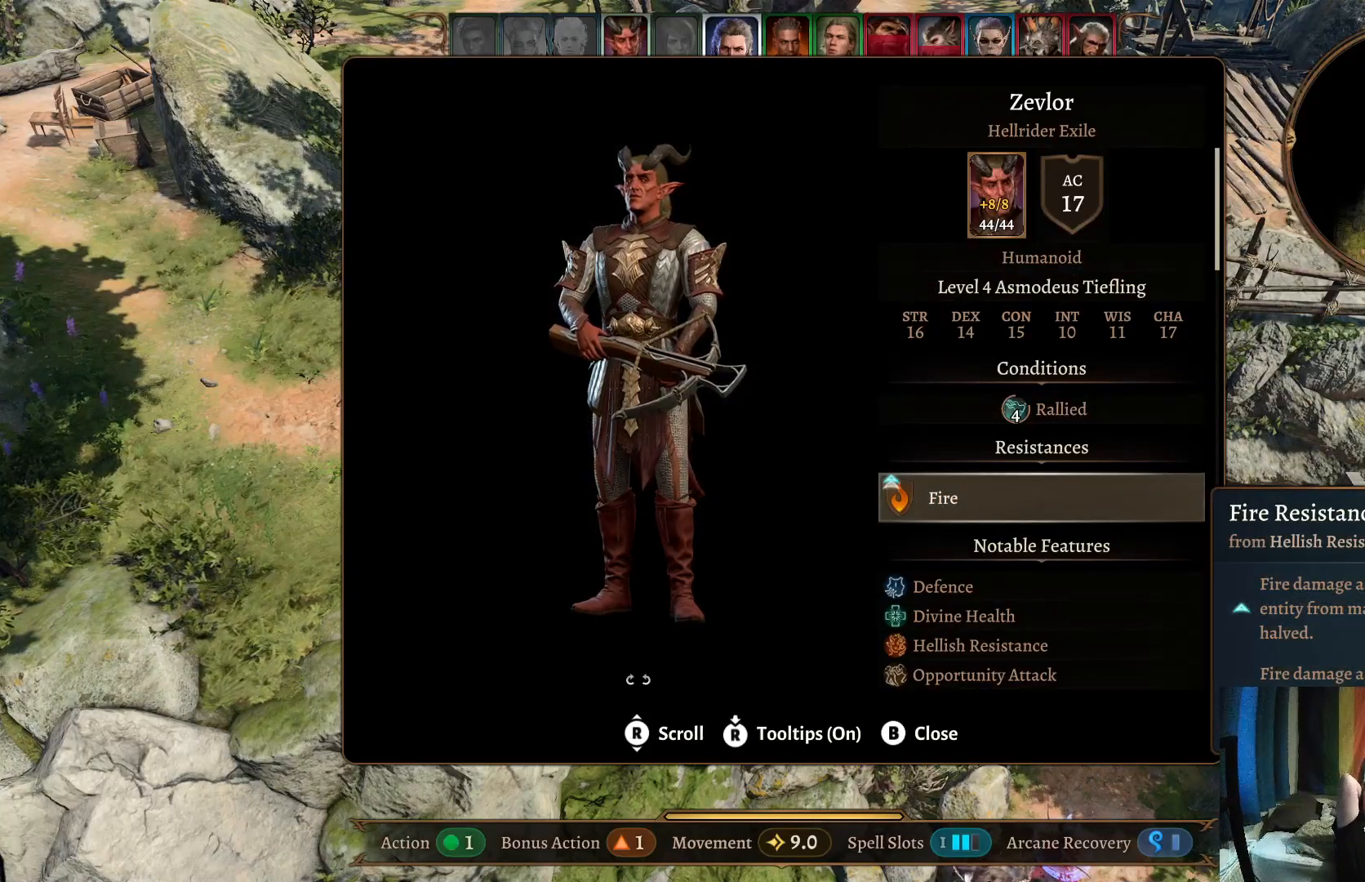
{"buttons": [], "left_stick": "down", "right_stick": "center", "events": [[500, "left_stick", "down"]]}
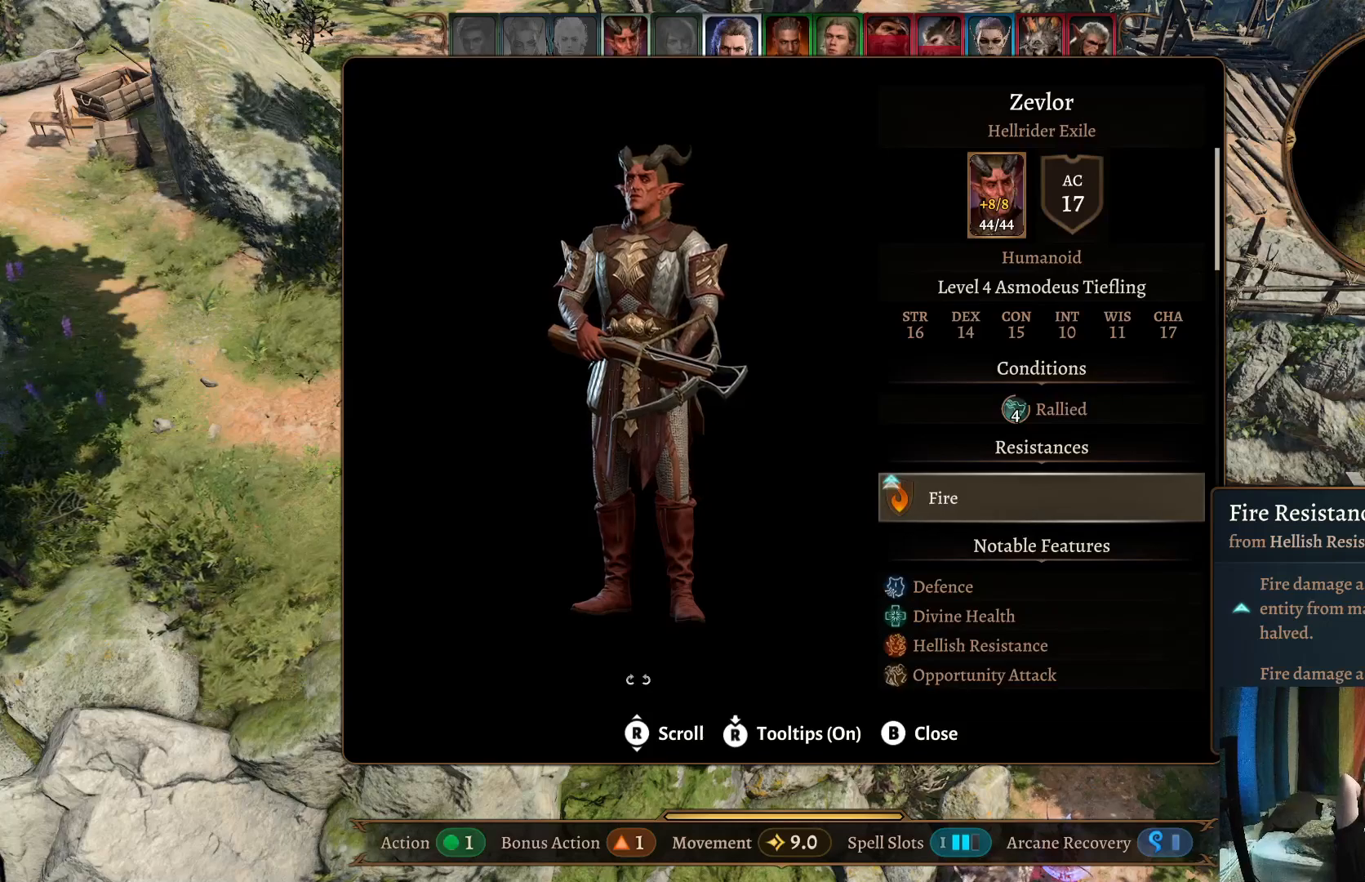
{"buttons": [], "left_stick": "center", "right_stick": "center", "events": [[183, "left_stick", "center"]]}
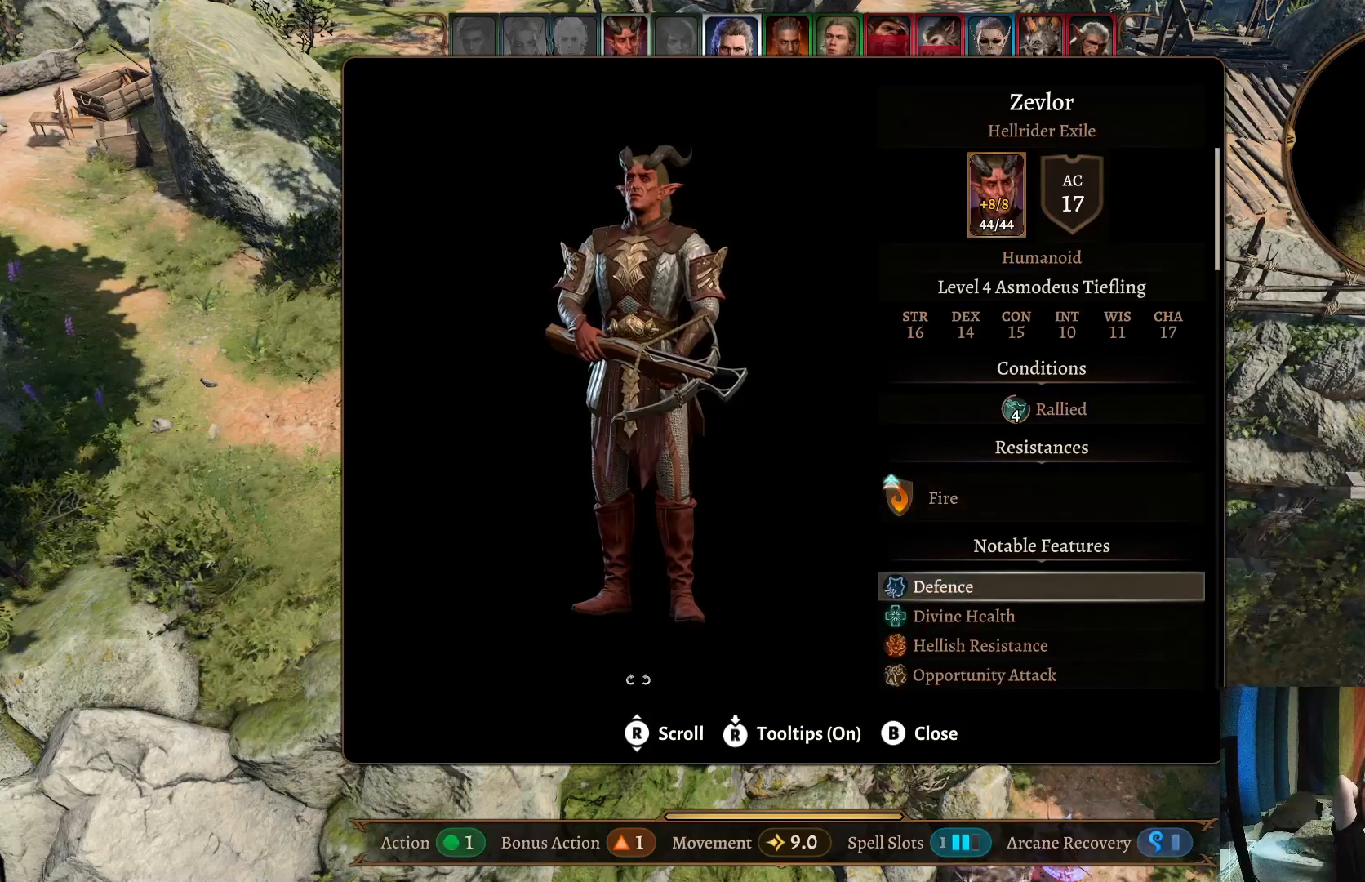
{"buttons": [], "left_stick": "center", "right_stick": "center", "events": []}
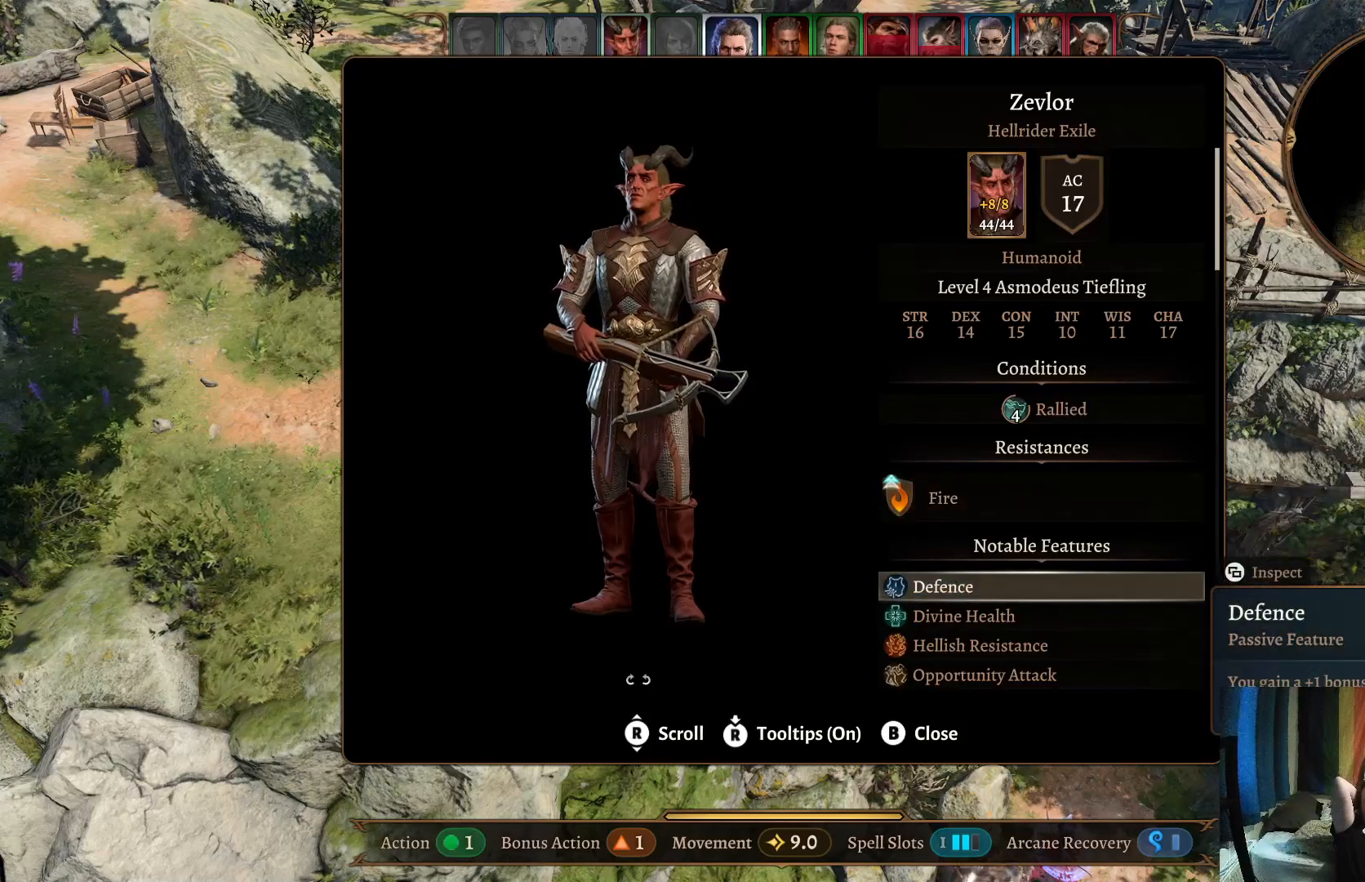
{"buttons": [], "left_stick": "center", "right_stick": "center", "events": [[117, "left_stick", "down"], [333, "left_stick", "center"]]}
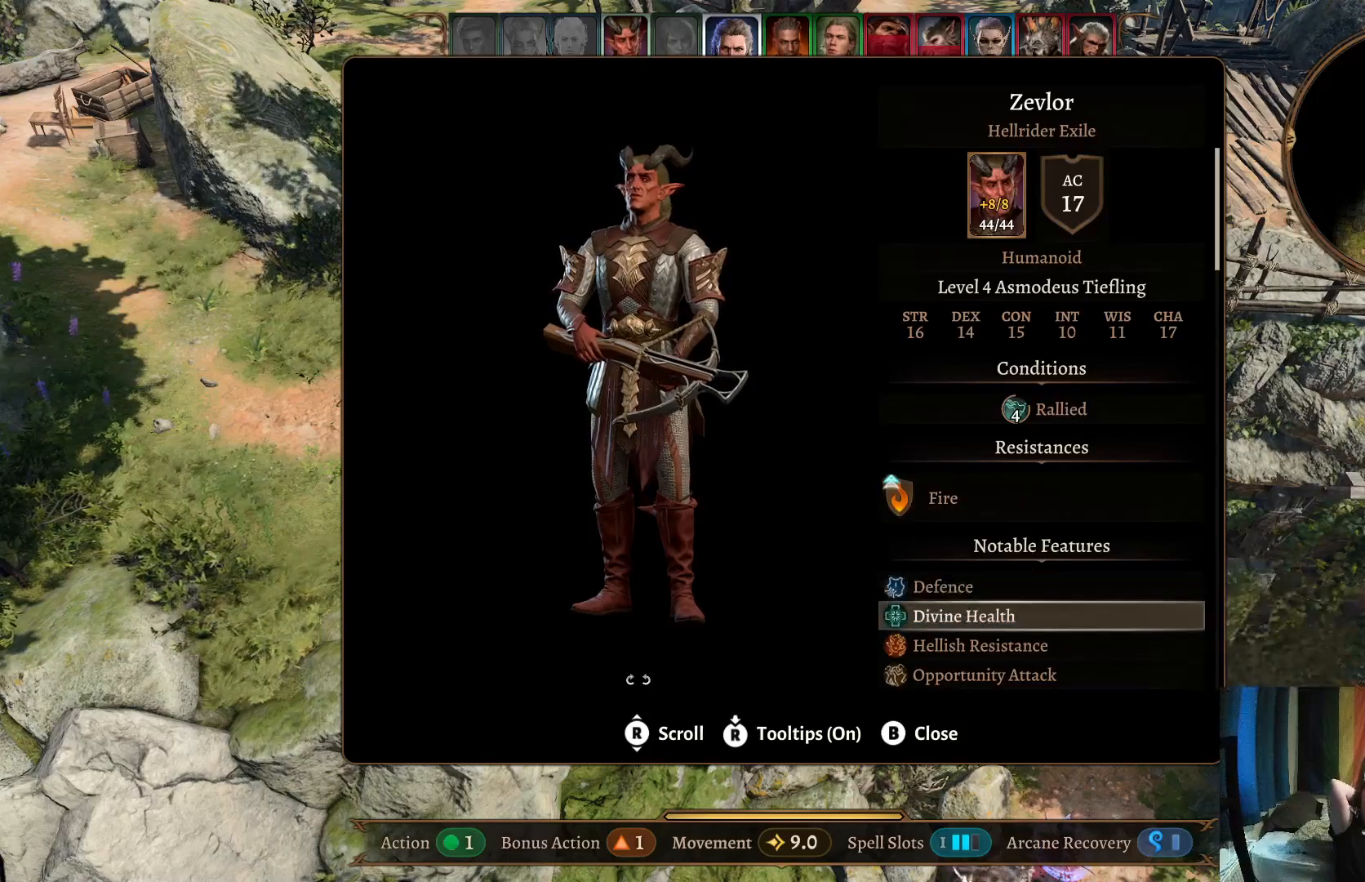
{"buttons": [], "left_stick": "center", "right_stick": "center", "events": []}
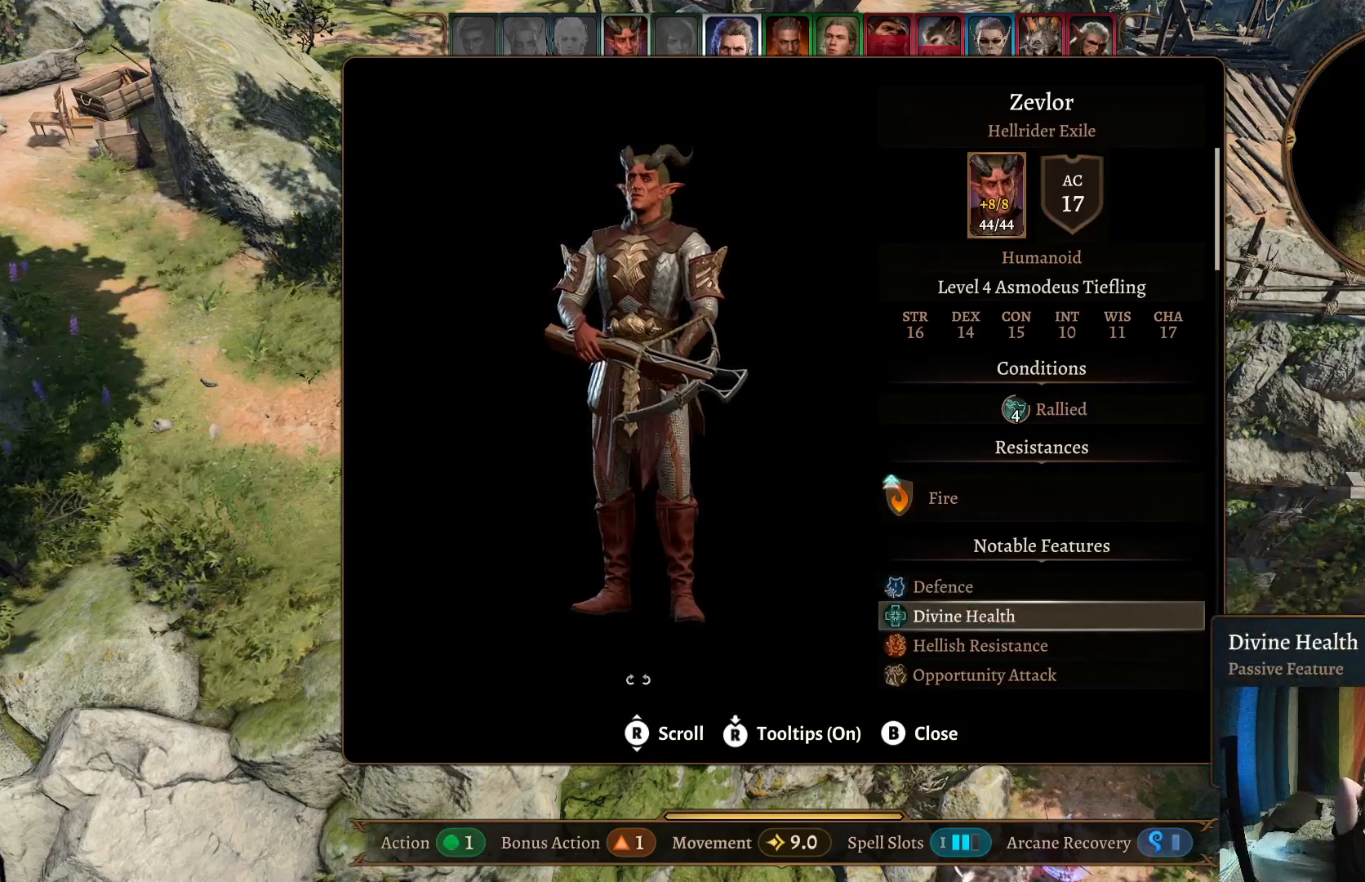
{"buttons": [], "left_stick": "center", "right_stick": "center", "events": []}
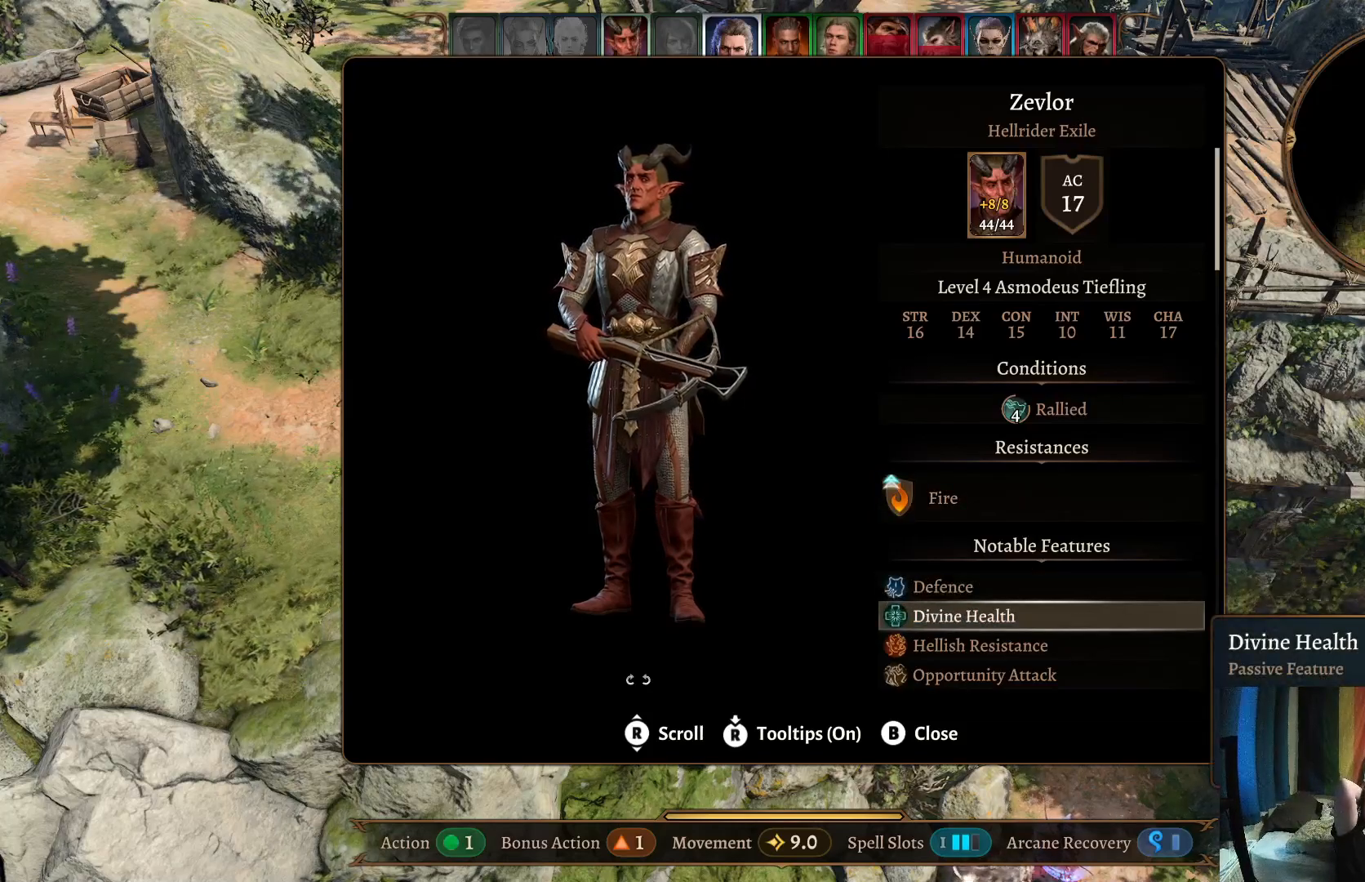
{"buttons": [], "left_stick": "center", "right_stick": "center", "events": []}
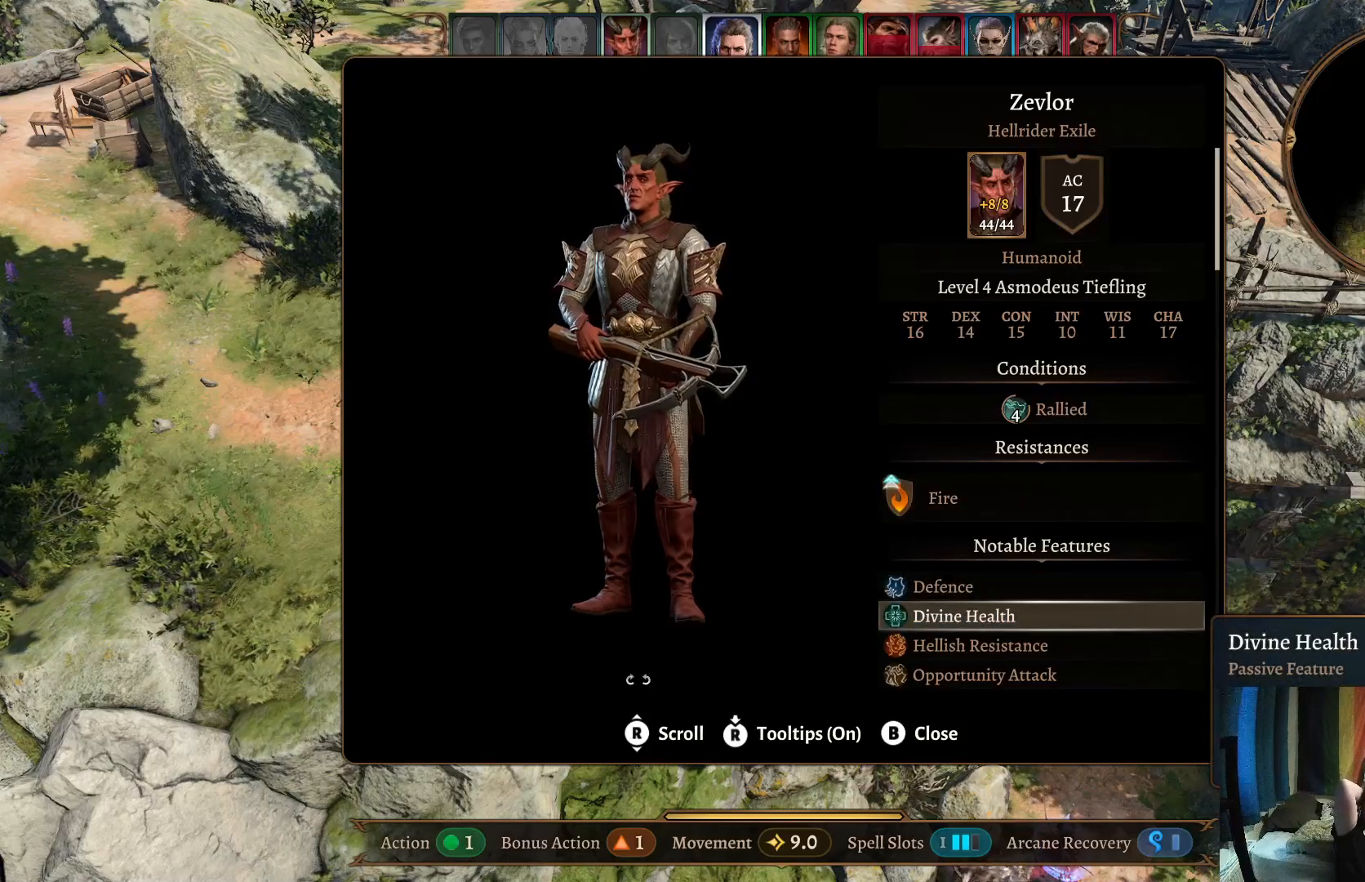
{"buttons": [], "left_stick": "center", "right_stick": "center", "events": []}
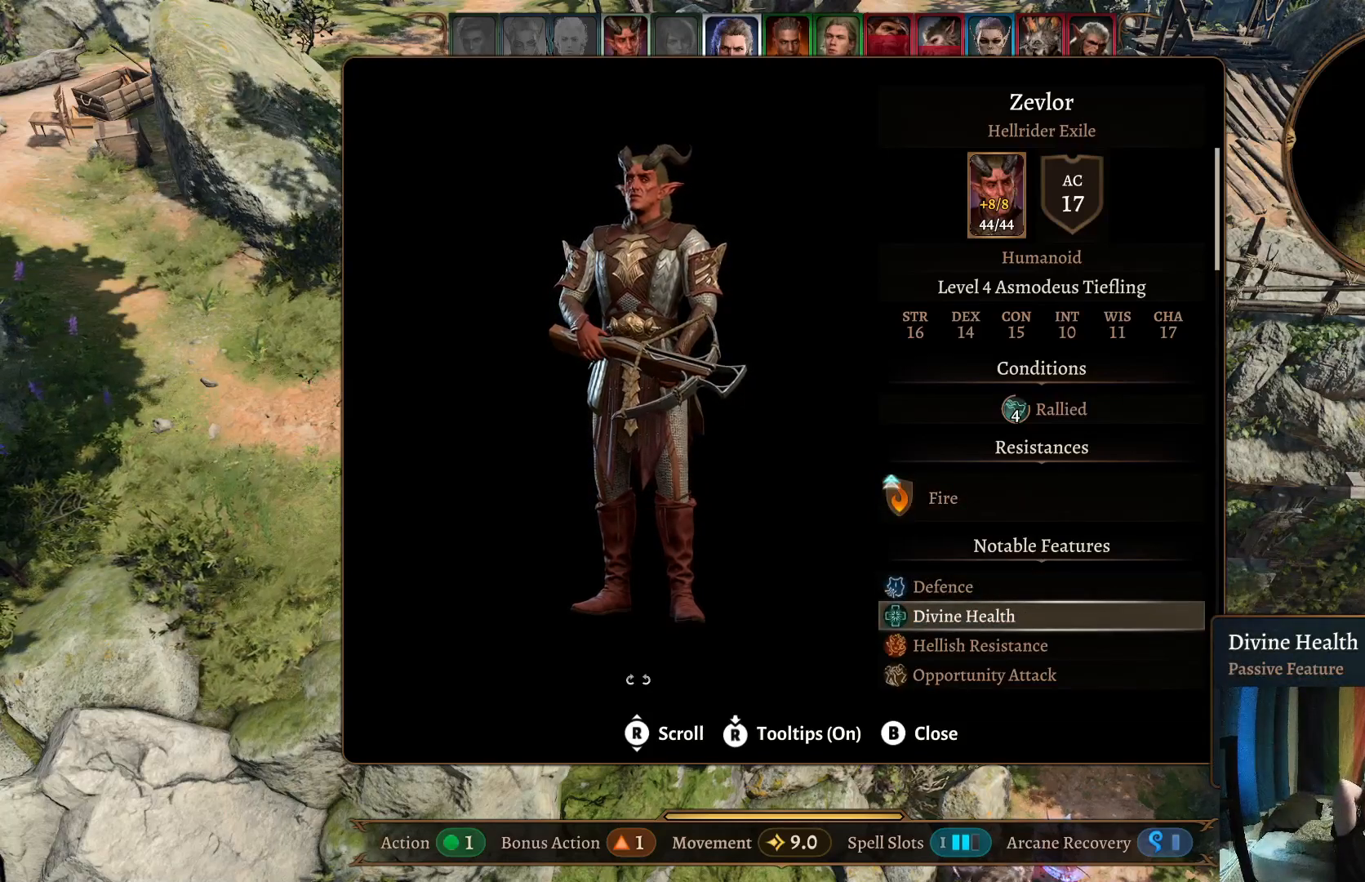
{"buttons": [], "left_stick": "center", "right_stick": "center", "events": []}
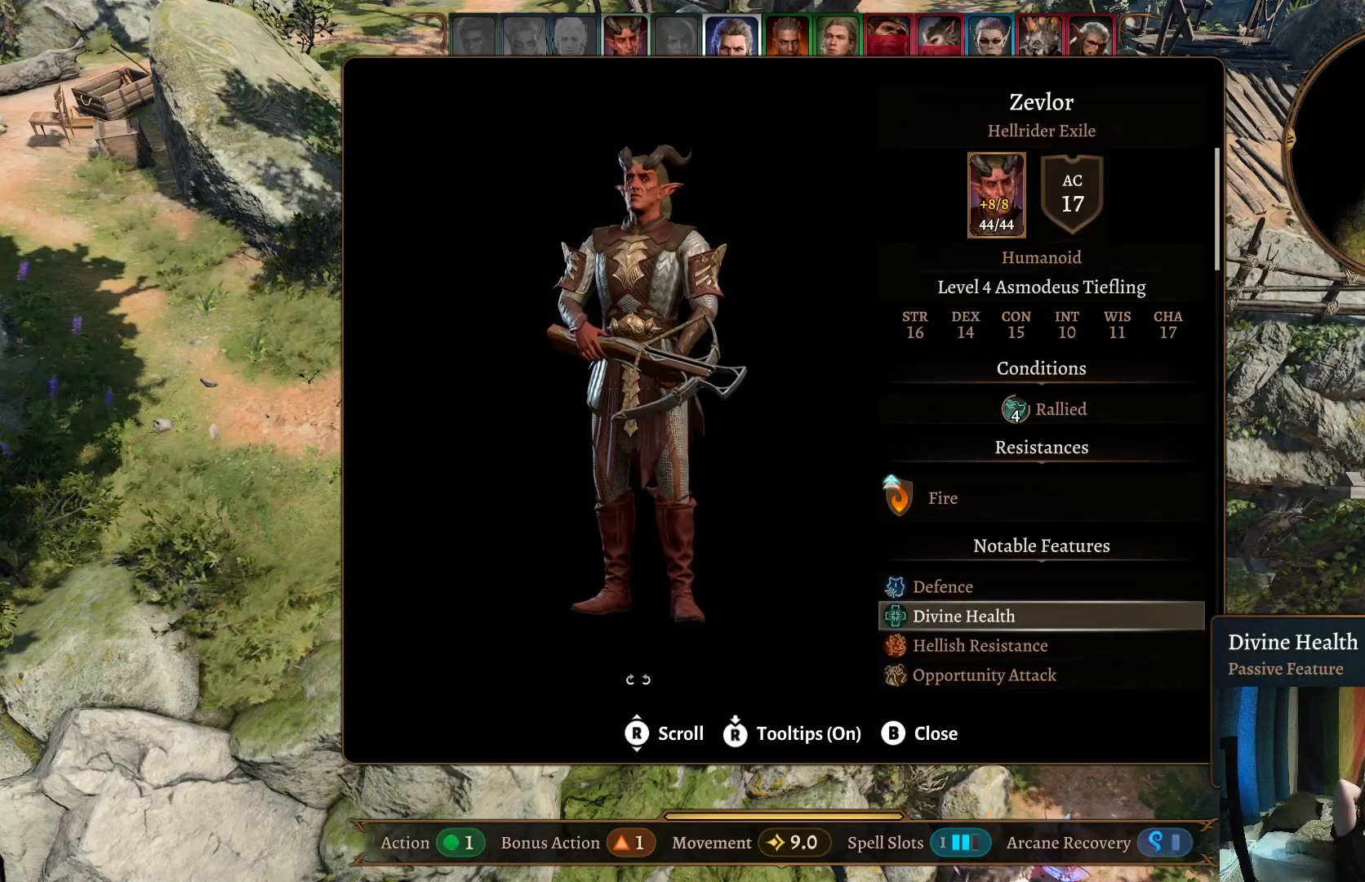
{"buttons": [], "left_stick": "center", "right_stick": "center", "events": [[183, "left_stick", "down"], [417, "left_stick", "center"]]}
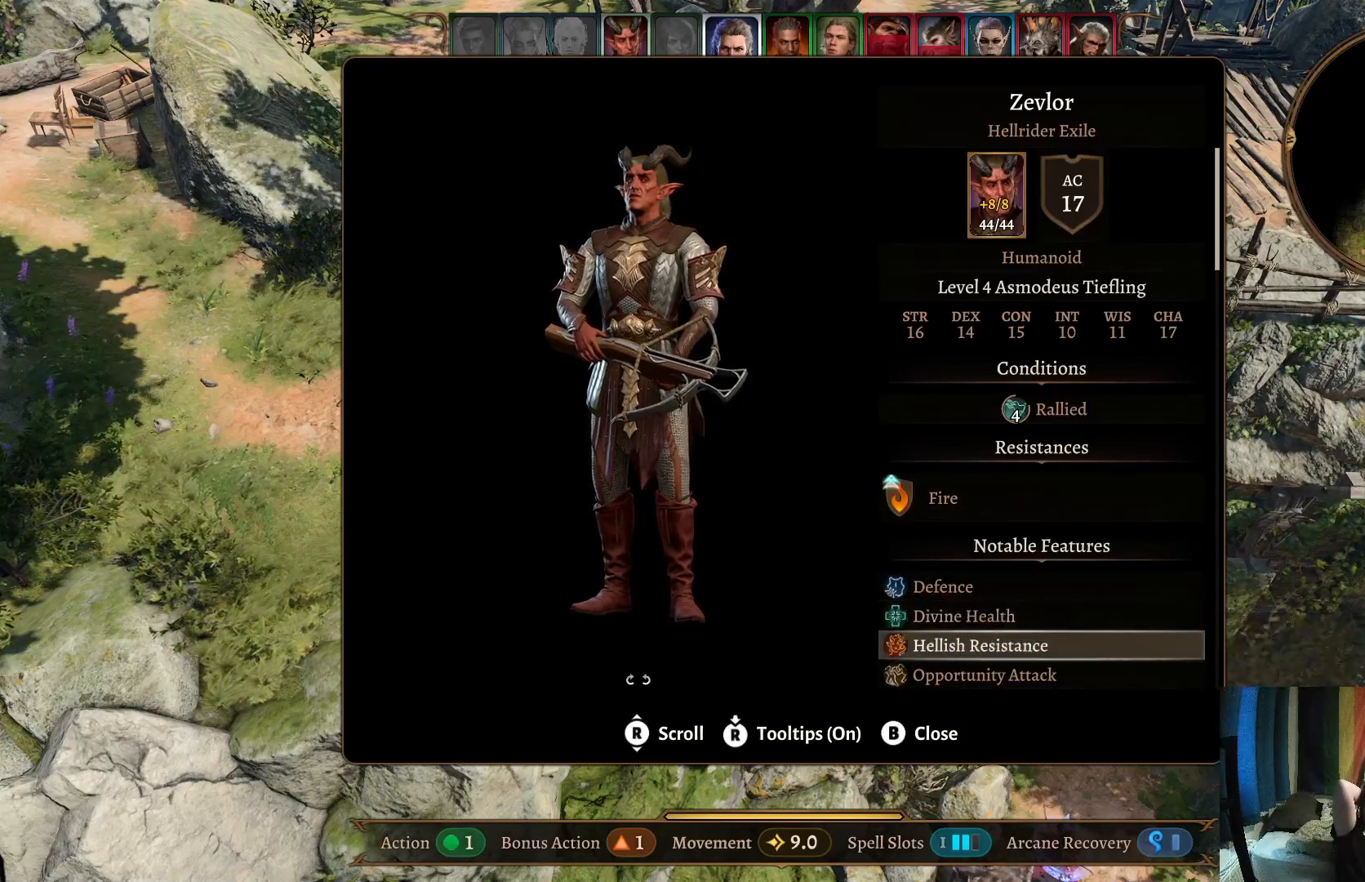
{"buttons": [], "left_stick": "center", "right_stick": "center", "events": []}
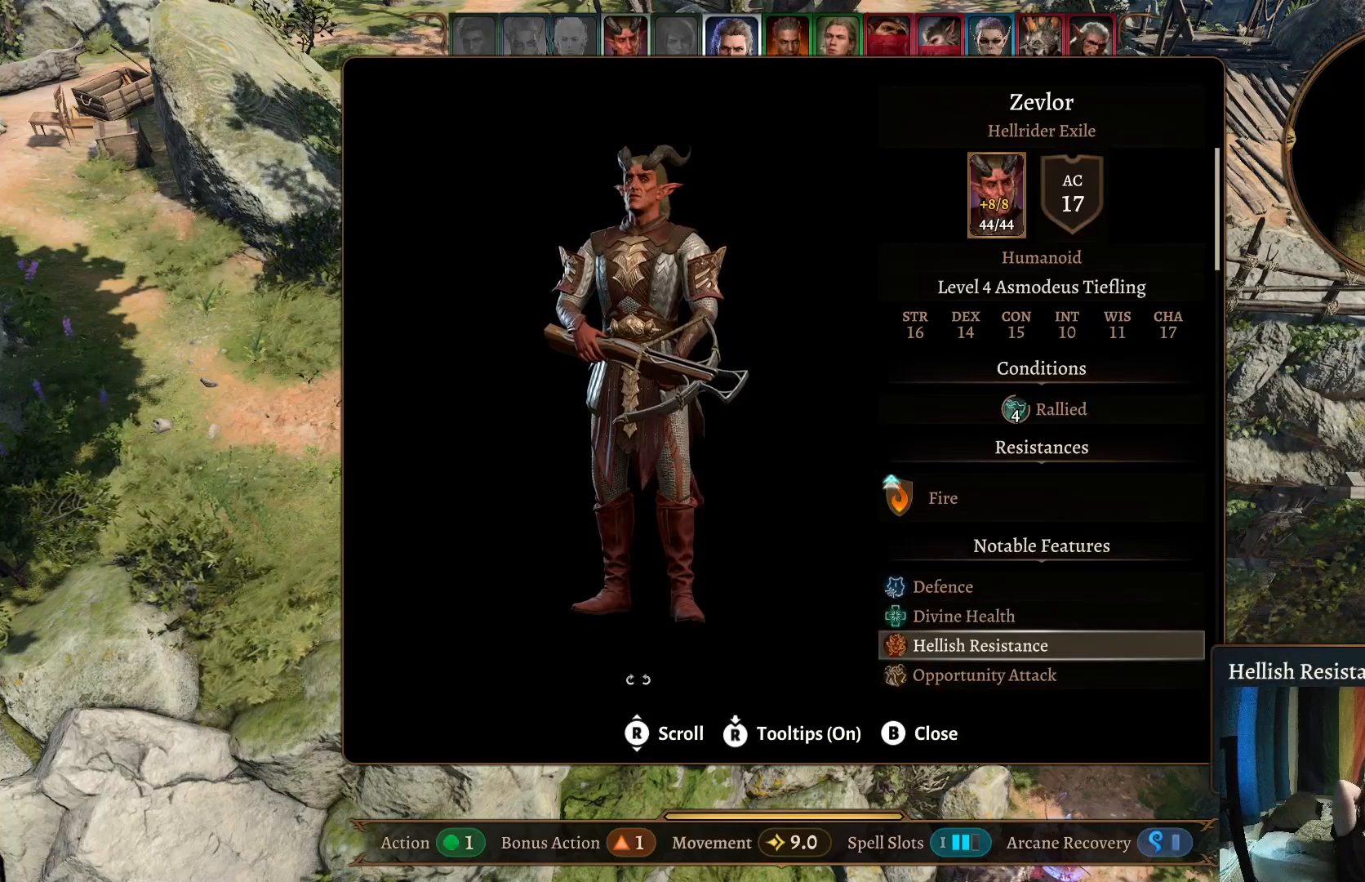
{"buttons": [], "left_stick": "center", "right_stick": "center", "events": []}
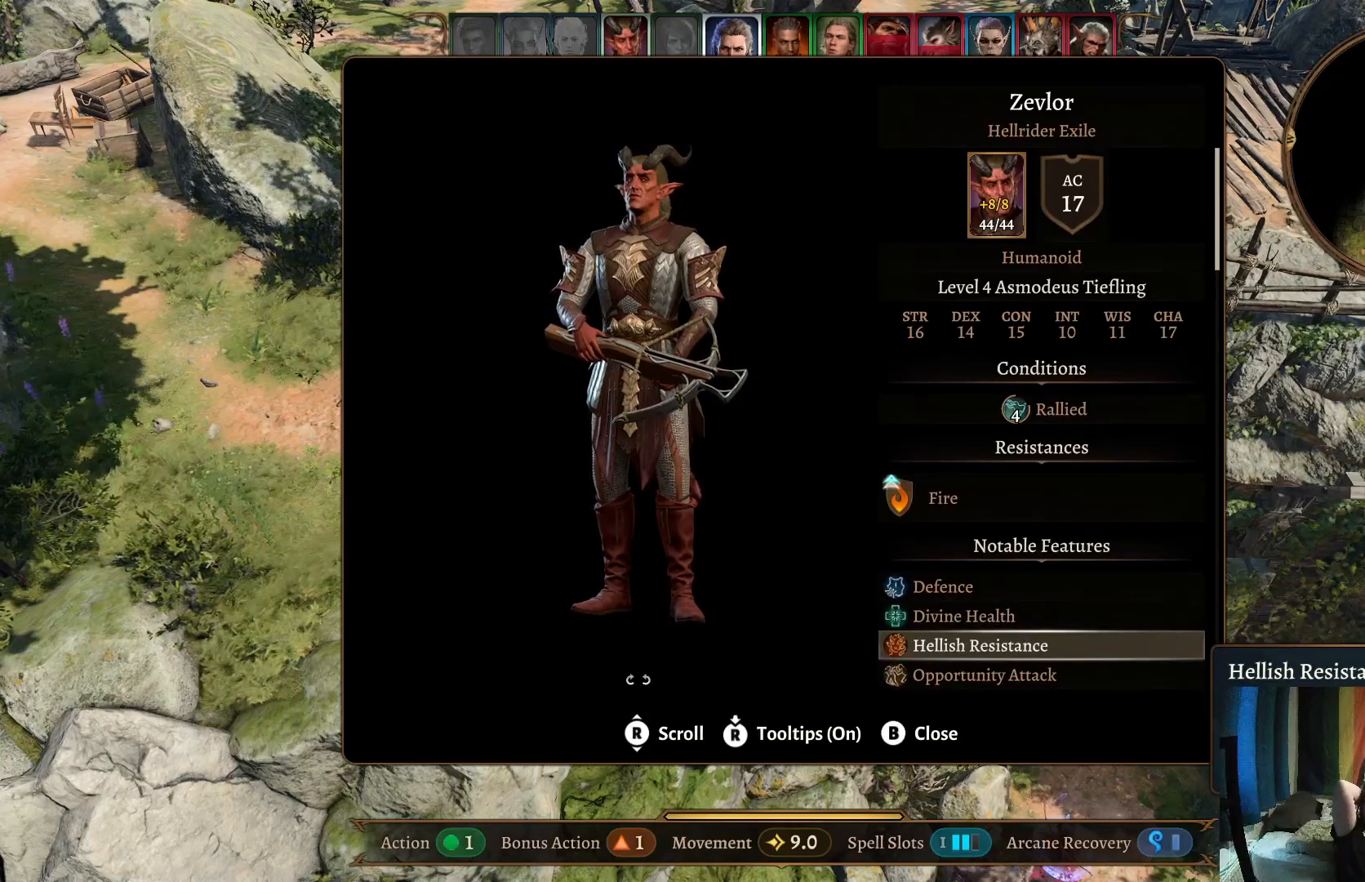
{"buttons": [], "left_stick": "center", "right_stick": "center", "events": [[250, "left_stick", "down"], [467, "left_stick", "center"]]}
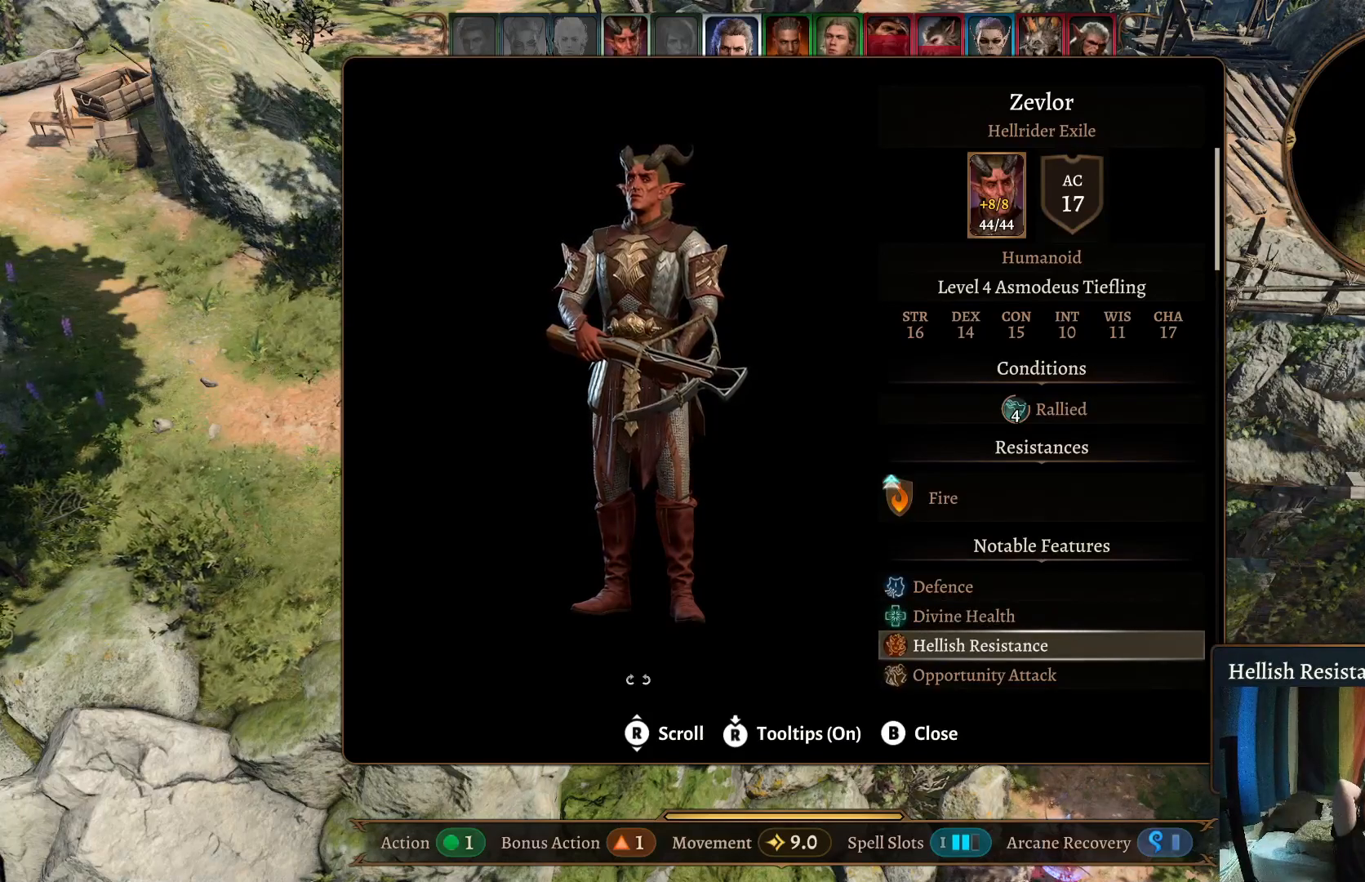
{"buttons": [], "left_stick": "up", "right_stick": "center", "events": [[450, "left_stick", "up"]]}
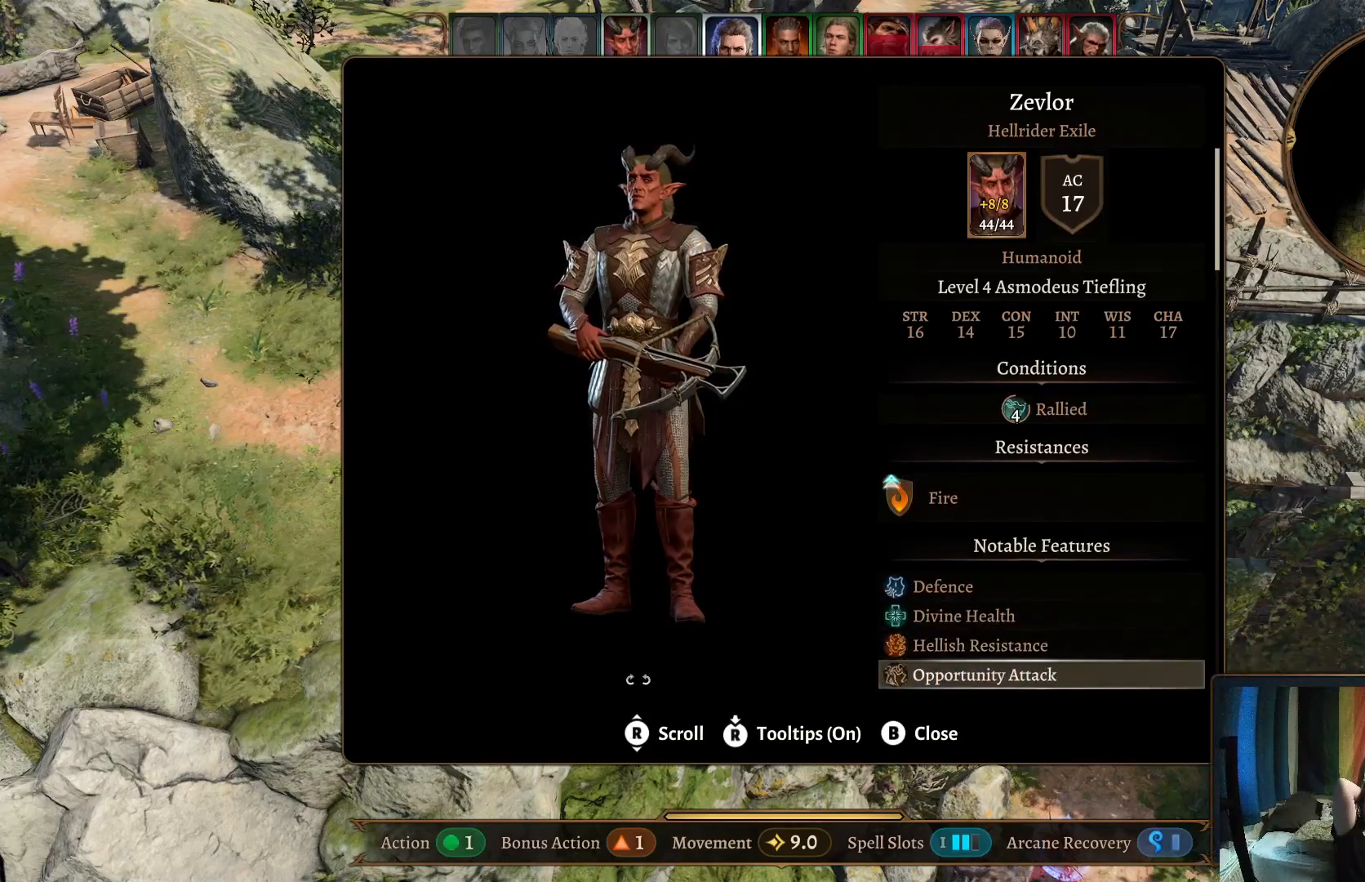
{"buttons": [], "left_stick": "center", "right_stick": "center", "events": [[117, "left_stick", "center"], [200, "left_stick", "up"], [333, "left_stick", "center"]]}